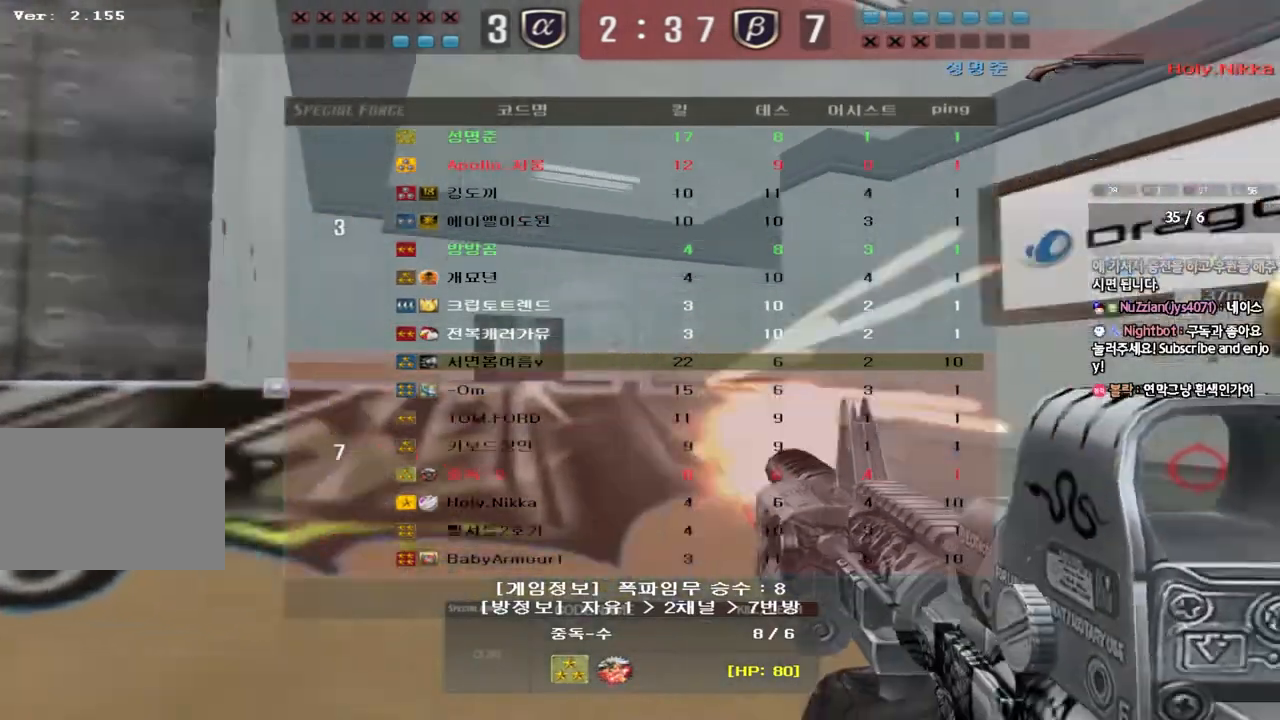
Gameplay with keyboard; each line is a JSON object with the keys held at the frame after it. "events" lists presses ("down") and releases ("up") of "a", "ctrl", "d", "e", "f", "q", "r", "s", "shift", "space", "tab" and "w" between this image and that frame as [ms after this image, input, new state], when the widget could be followed in between. No other keys are recorded. Mouse input is not recorded.
{"keys": []}
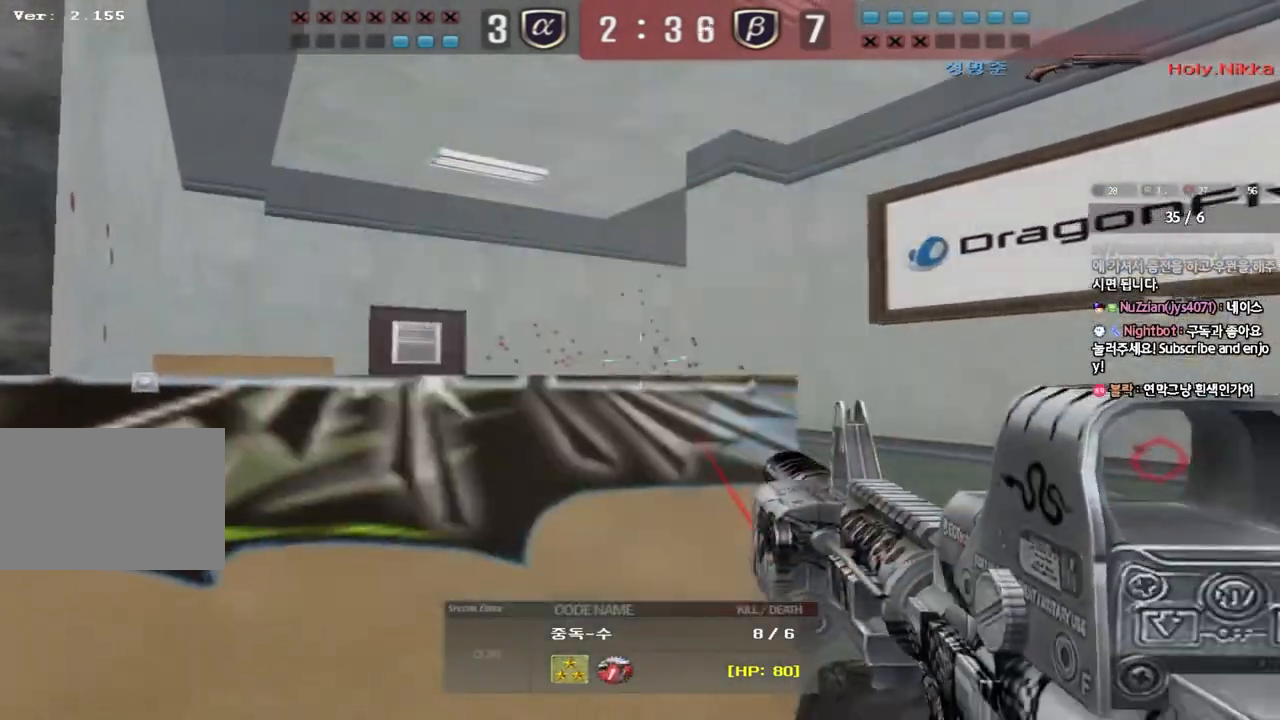
{"keys": ["tab"]}
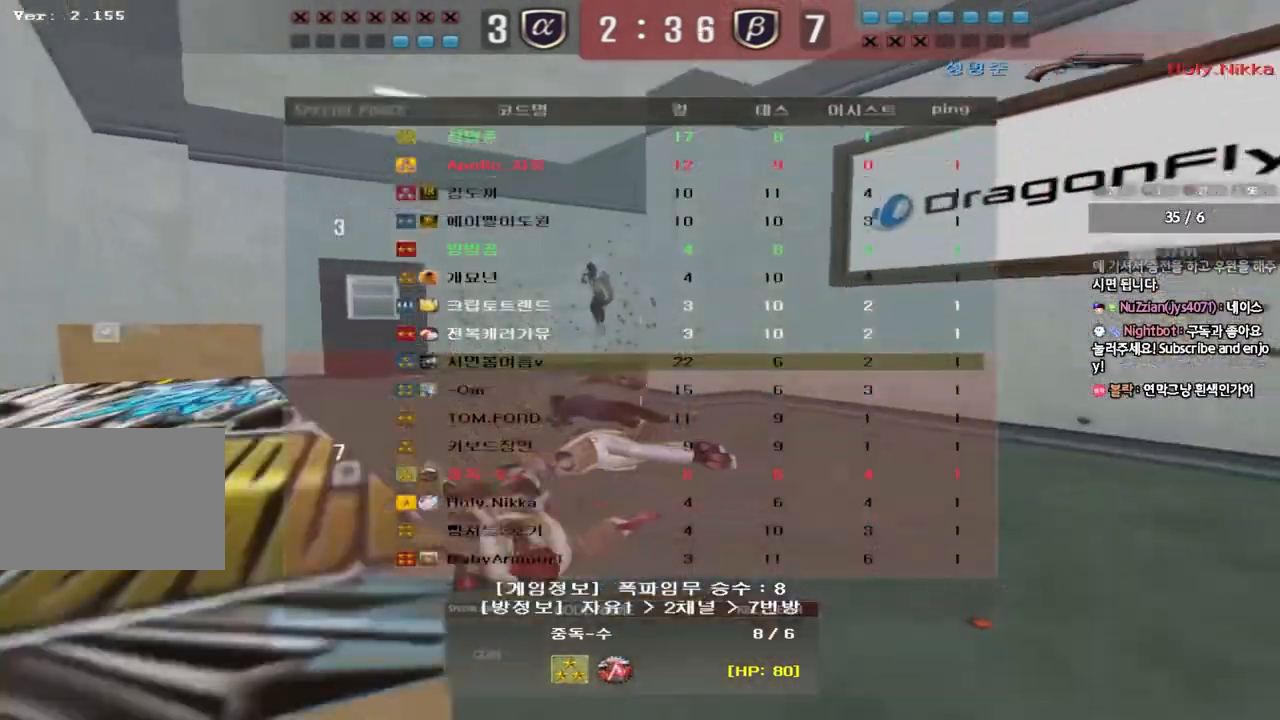
{"keys": [], "events": [[417, "tab", "up"]]}
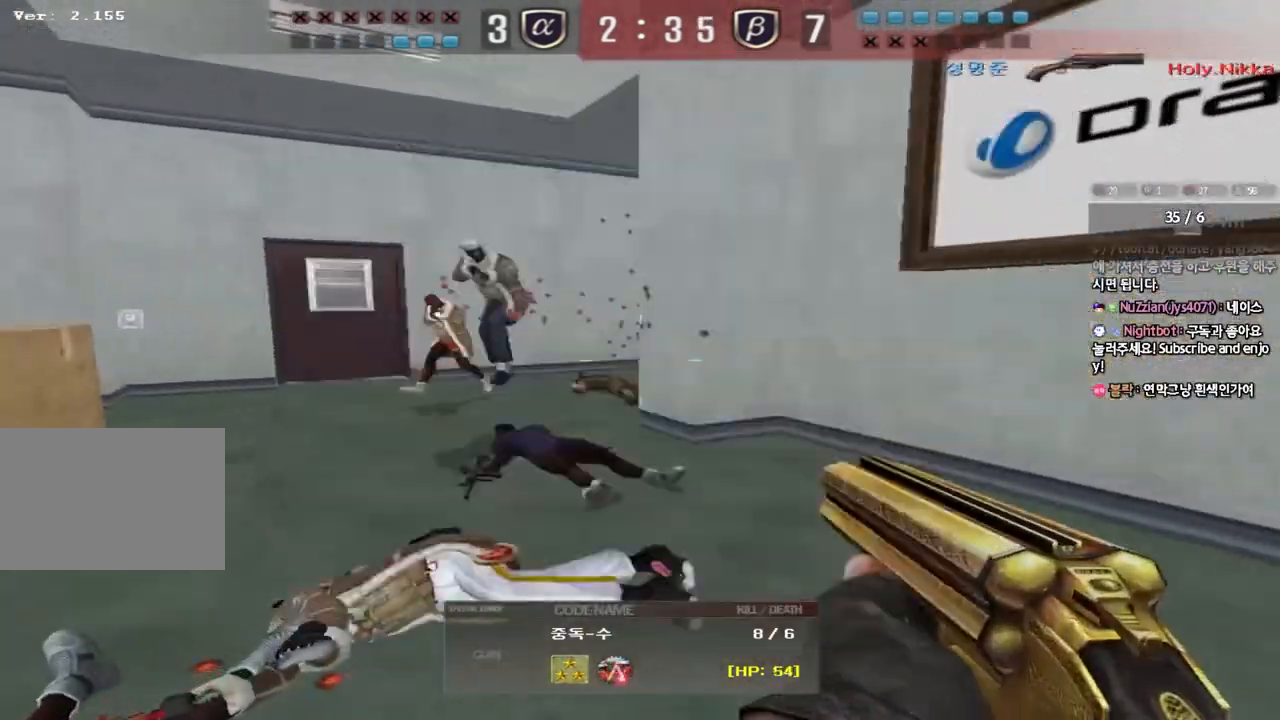
{"keys": [], "events": []}
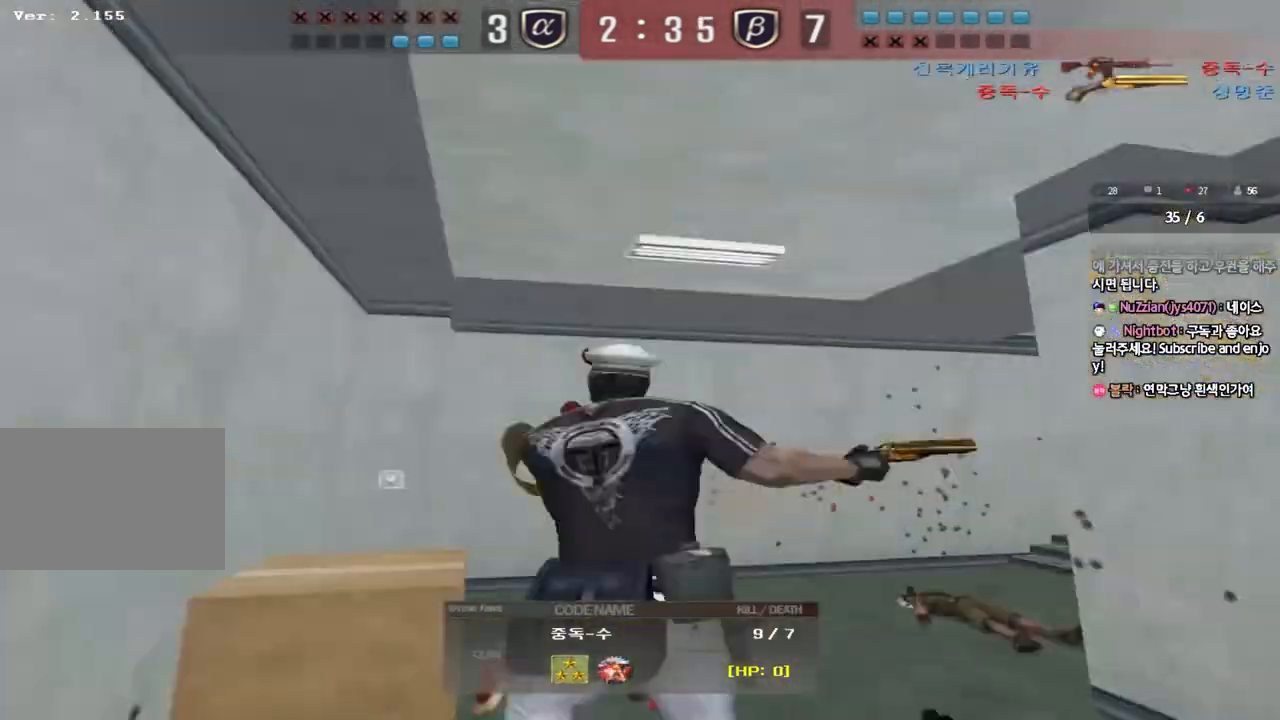
{"keys": ["tab"], "events": [[133, "tab", "down"]]}
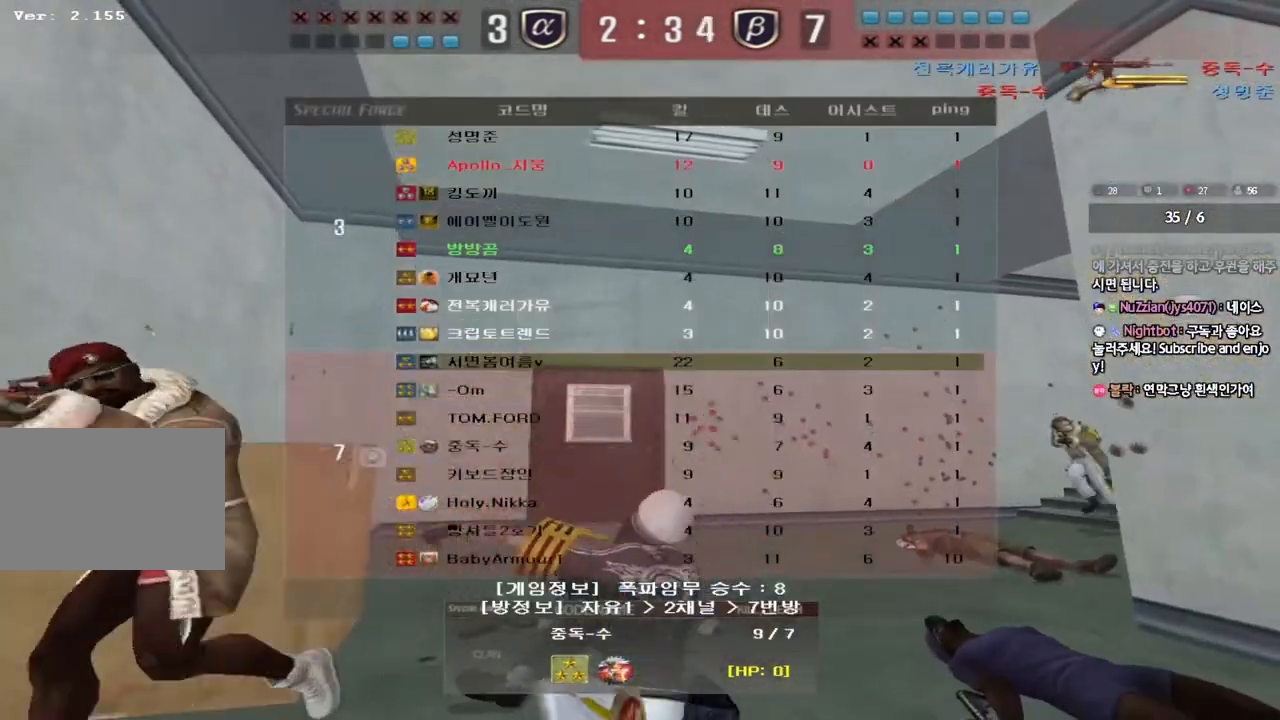
{"keys": [], "events": [[350, "tab", "up"]]}